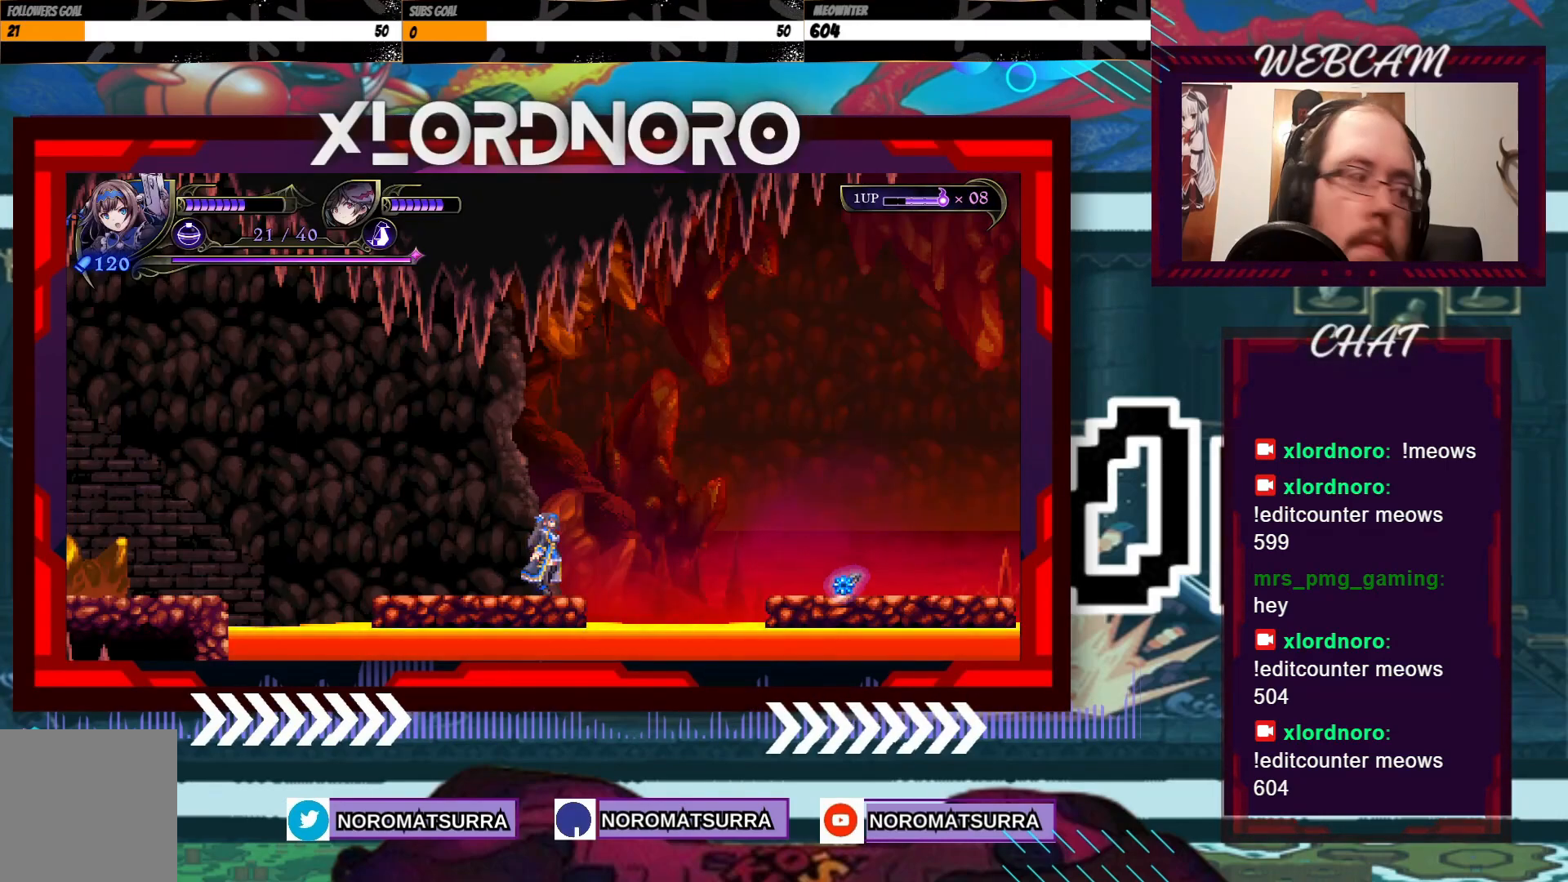
Gameplay with a controller (Xbox layout); each line is a JSON object with the inputs held at the frame after it. "events" lists button and stick changes between this image and that frame as [ms after this image, input, new state], when the widget could be followed in between. Not read: A L3 R3.
{"buttons": [], "left_stick": "right", "right_stick": "center", "events": [[167, "left_stick", "right"]]}
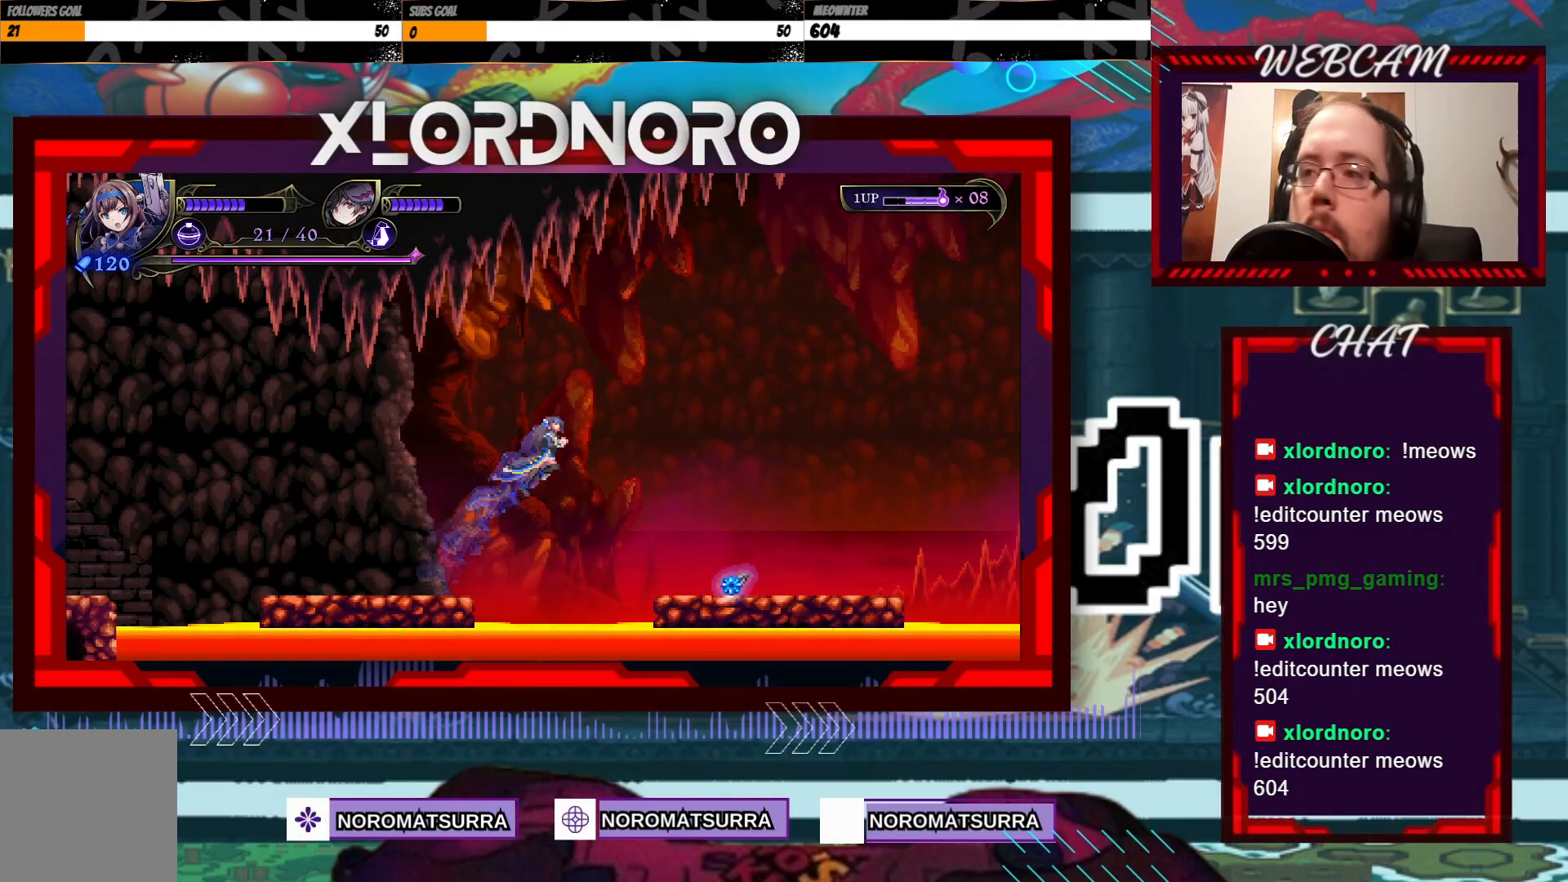
{"buttons": [], "left_stick": "right", "right_stick": "center", "events": []}
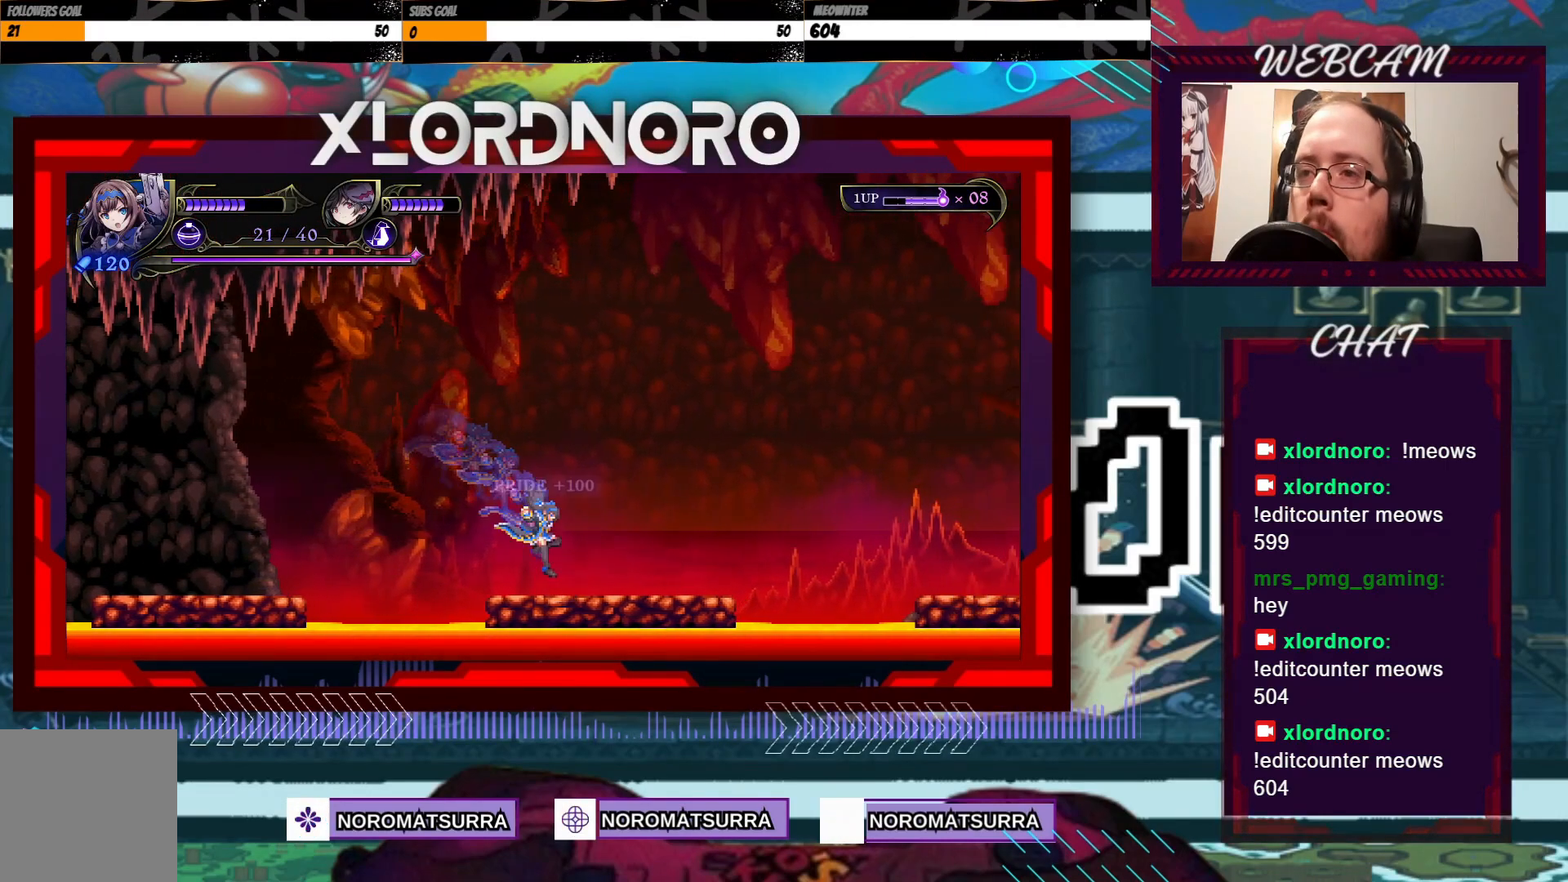
{"buttons": [], "left_stick": "center", "right_stick": "center", "events": [[167, "left_stick", "center"]]}
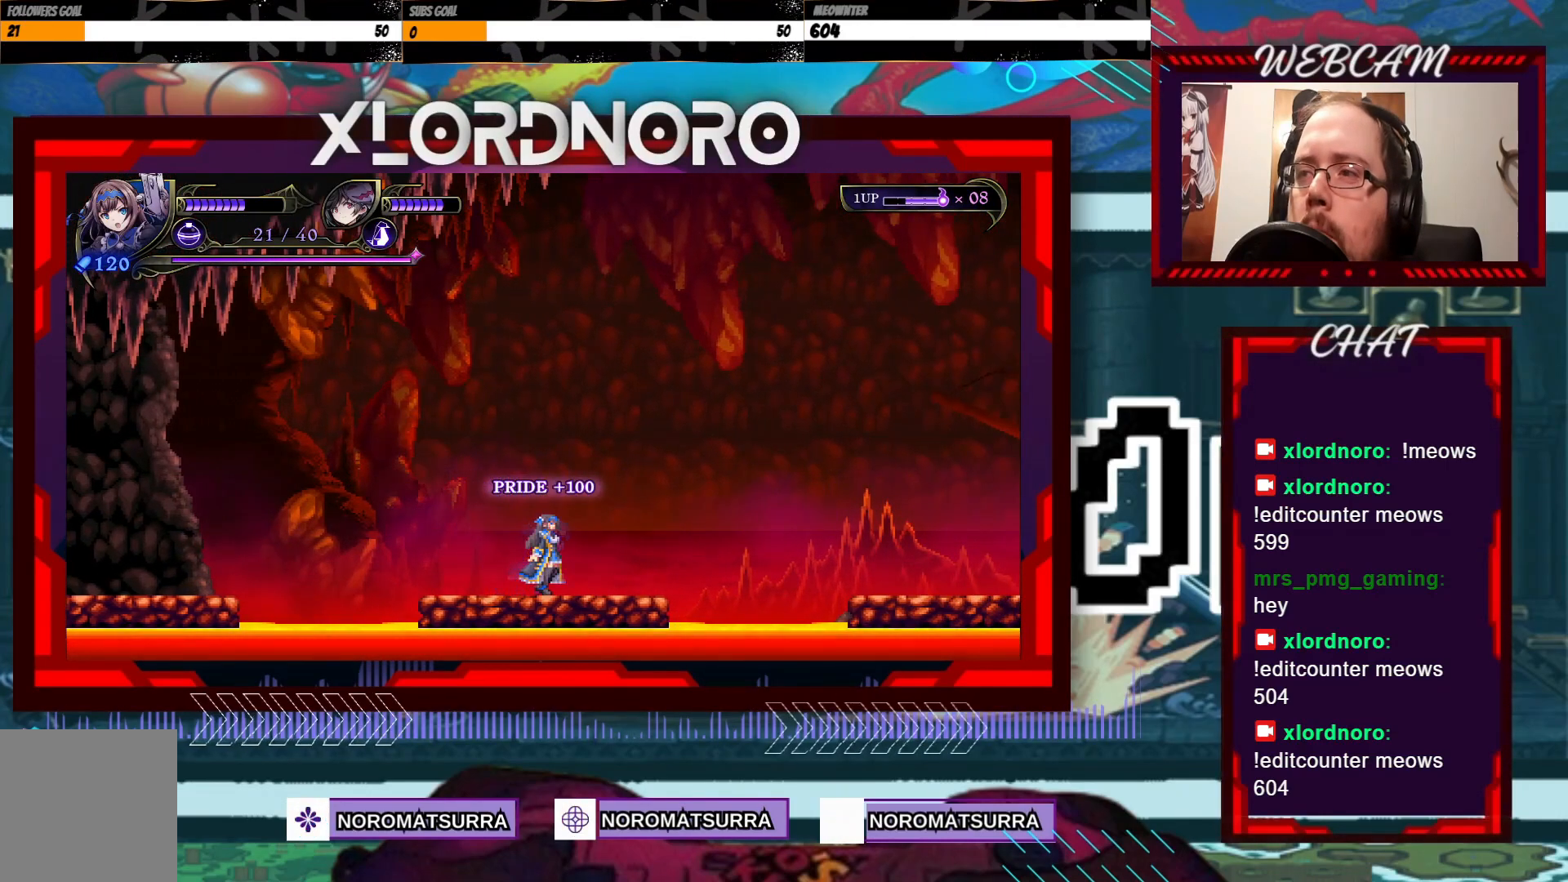
{"buttons": [], "left_stick": "right", "right_stick": "center", "events": [[117, "left_stick", "right"]]}
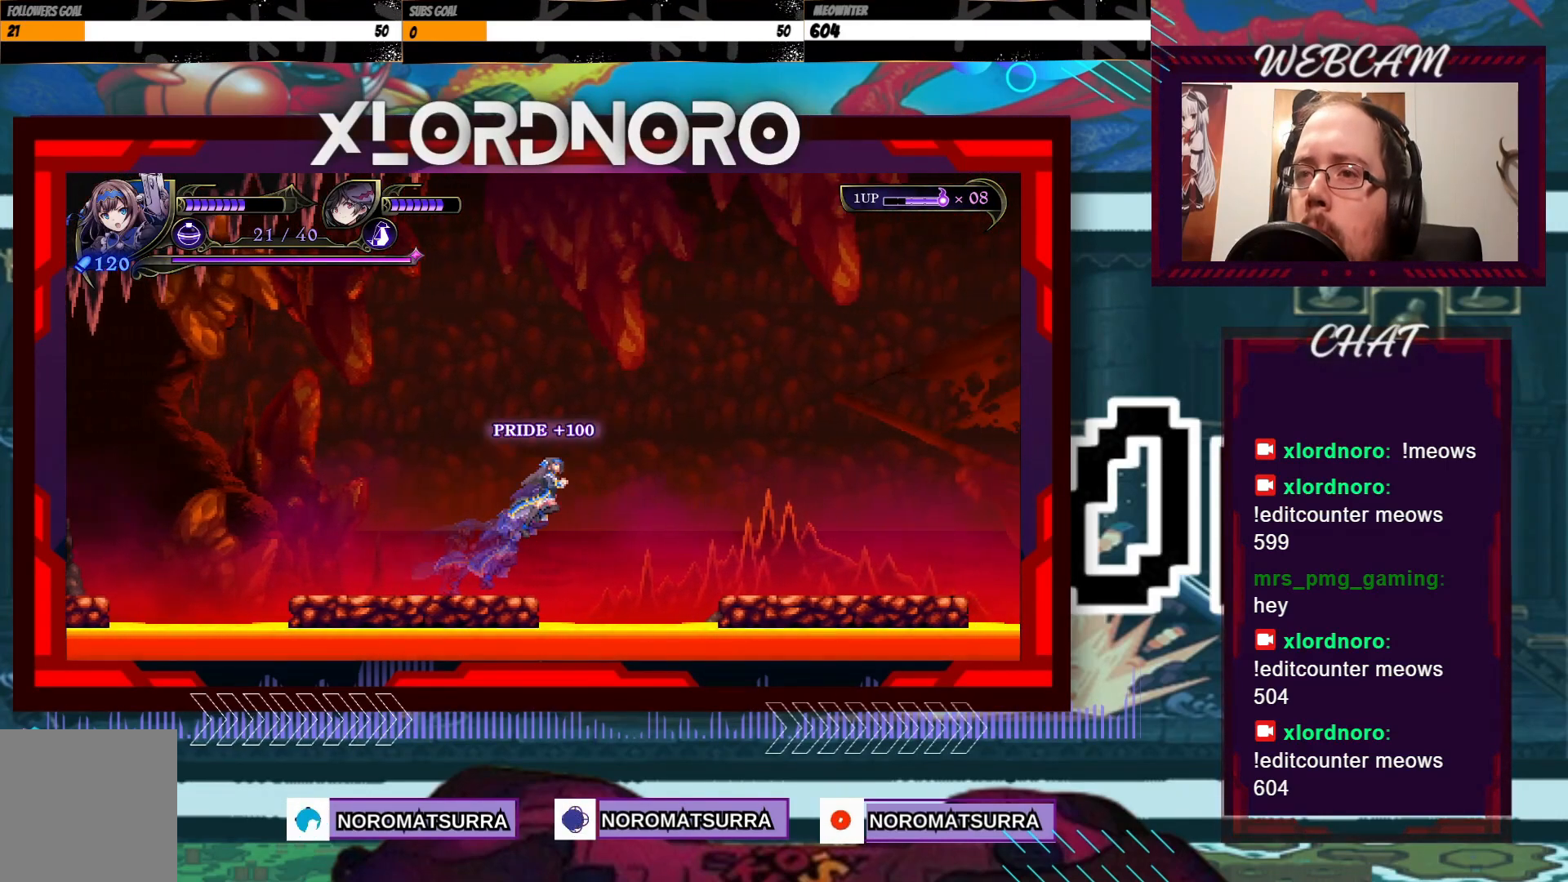
{"buttons": [], "left_stick": "right", "right_stick": "center", "events": []}
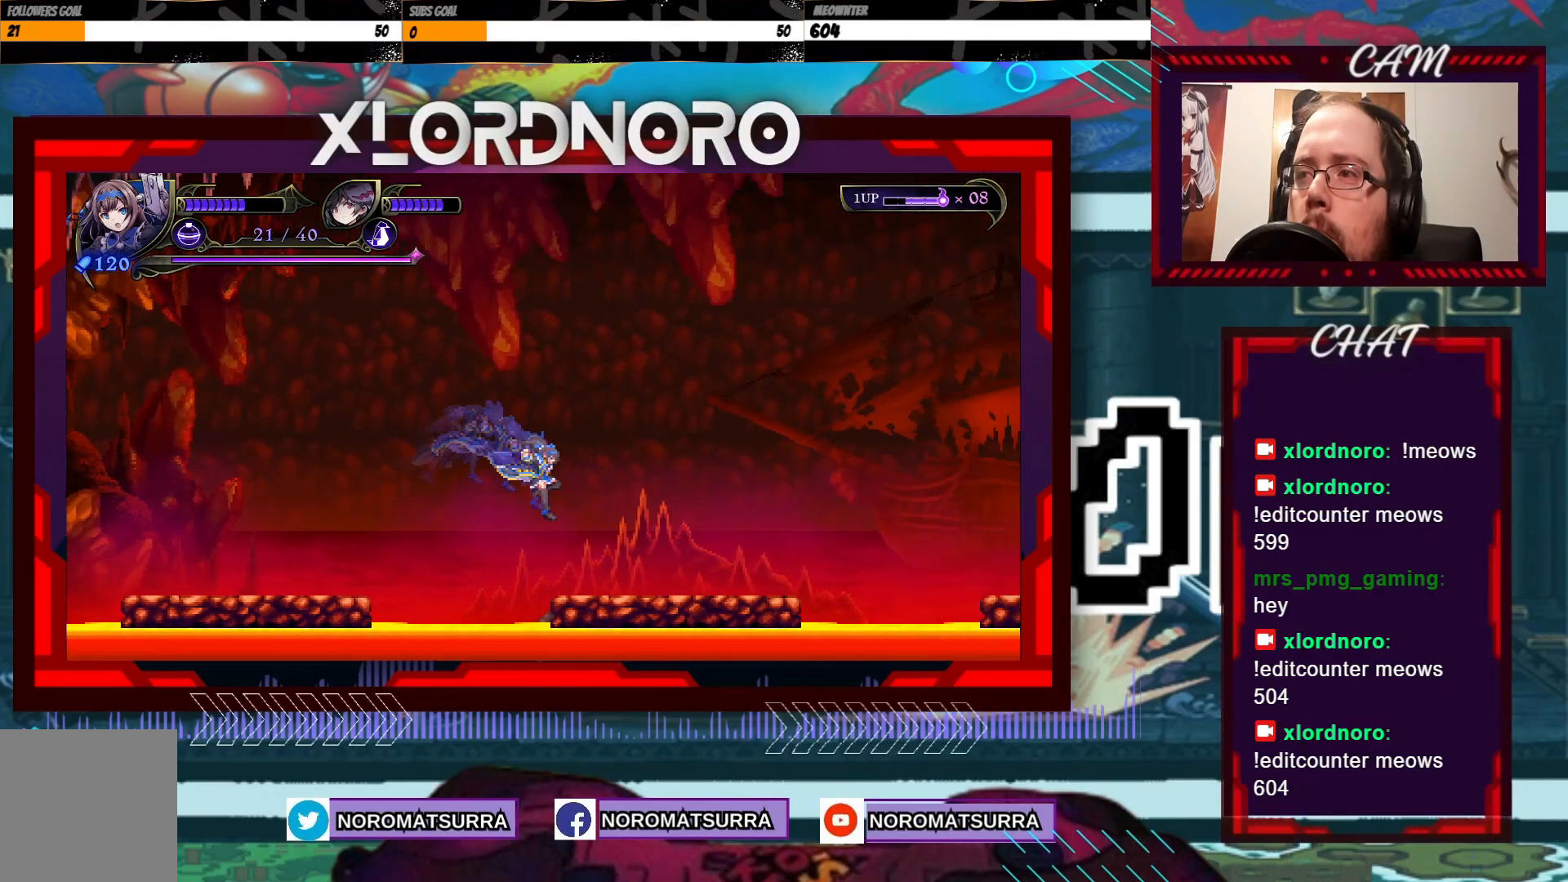
{"buttons": [], "left_stick": "center", "right_stick": "center", "events": [[367, "left_stick", "center"]]}
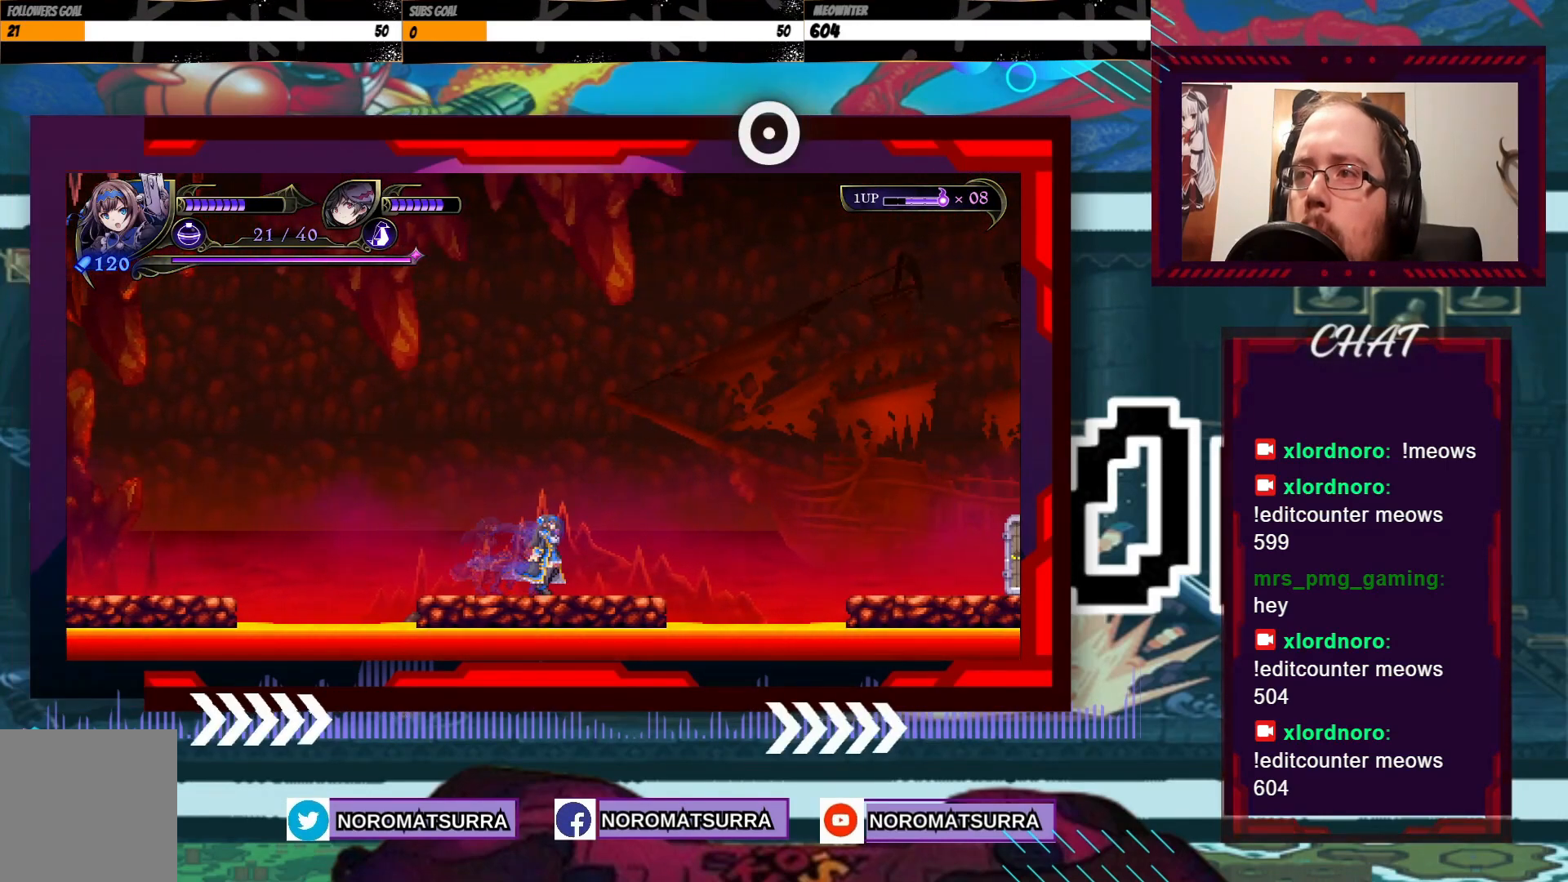
{"buttons": [], "left_stick": "left", "right_stick": "center", "events": [[133, "left_stick", "right"], [383, "left_stick", "left"]]}
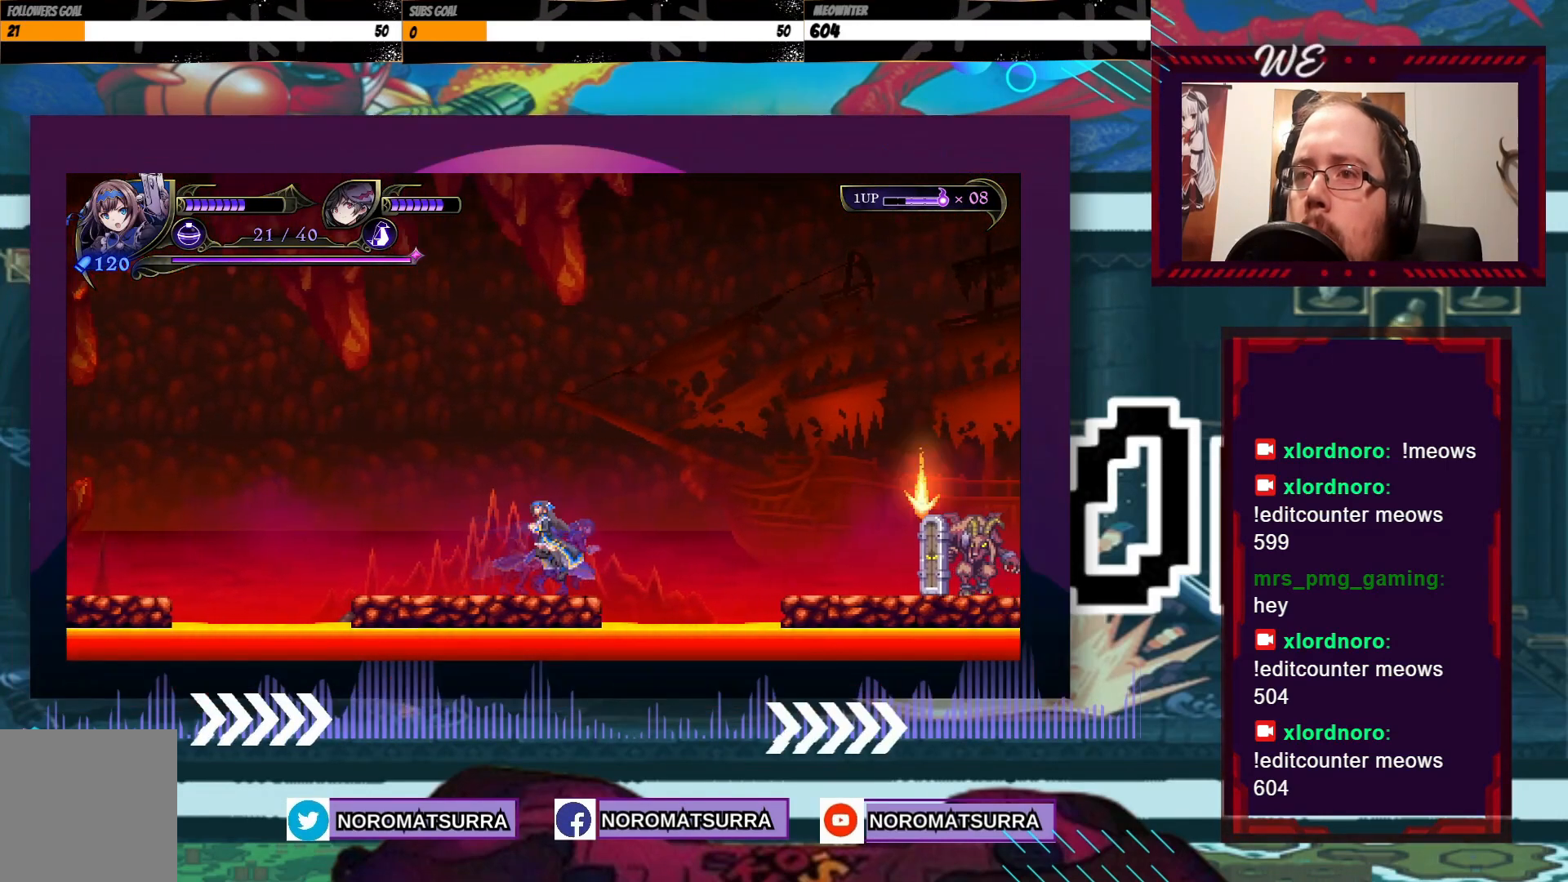
{"buttons": [], "left_stick": "right", "right_stick": "center", "events": [[333, "left_stick", "right"]]}
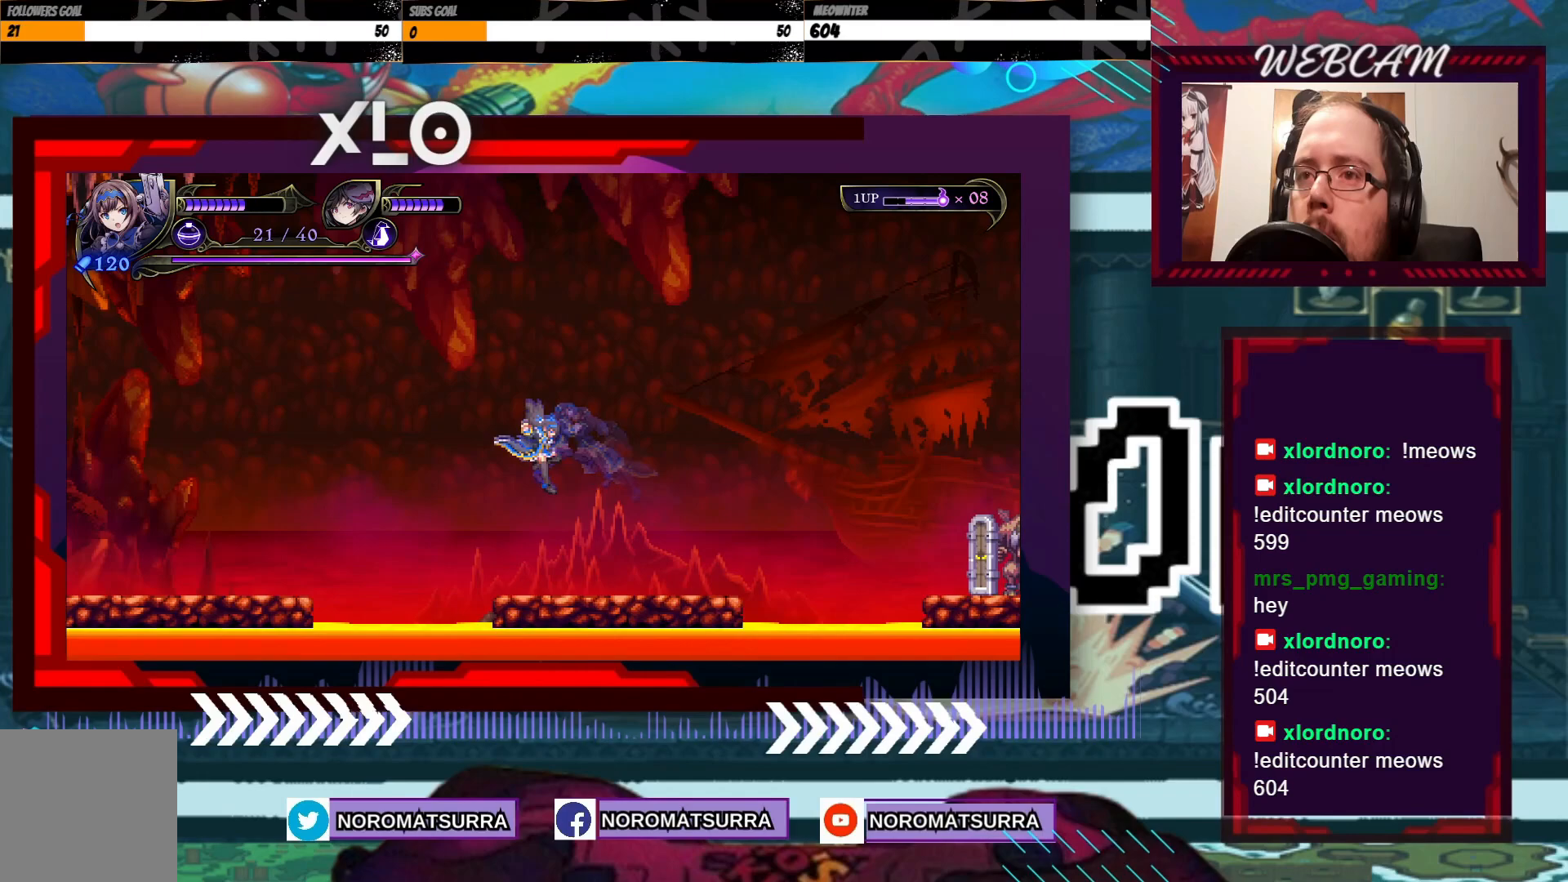
{"buttons": ["B"], "left_stick": "center", "right_stick": "center", "events": [[433, "B", "down"], [433, "left_stick", "center"]]}
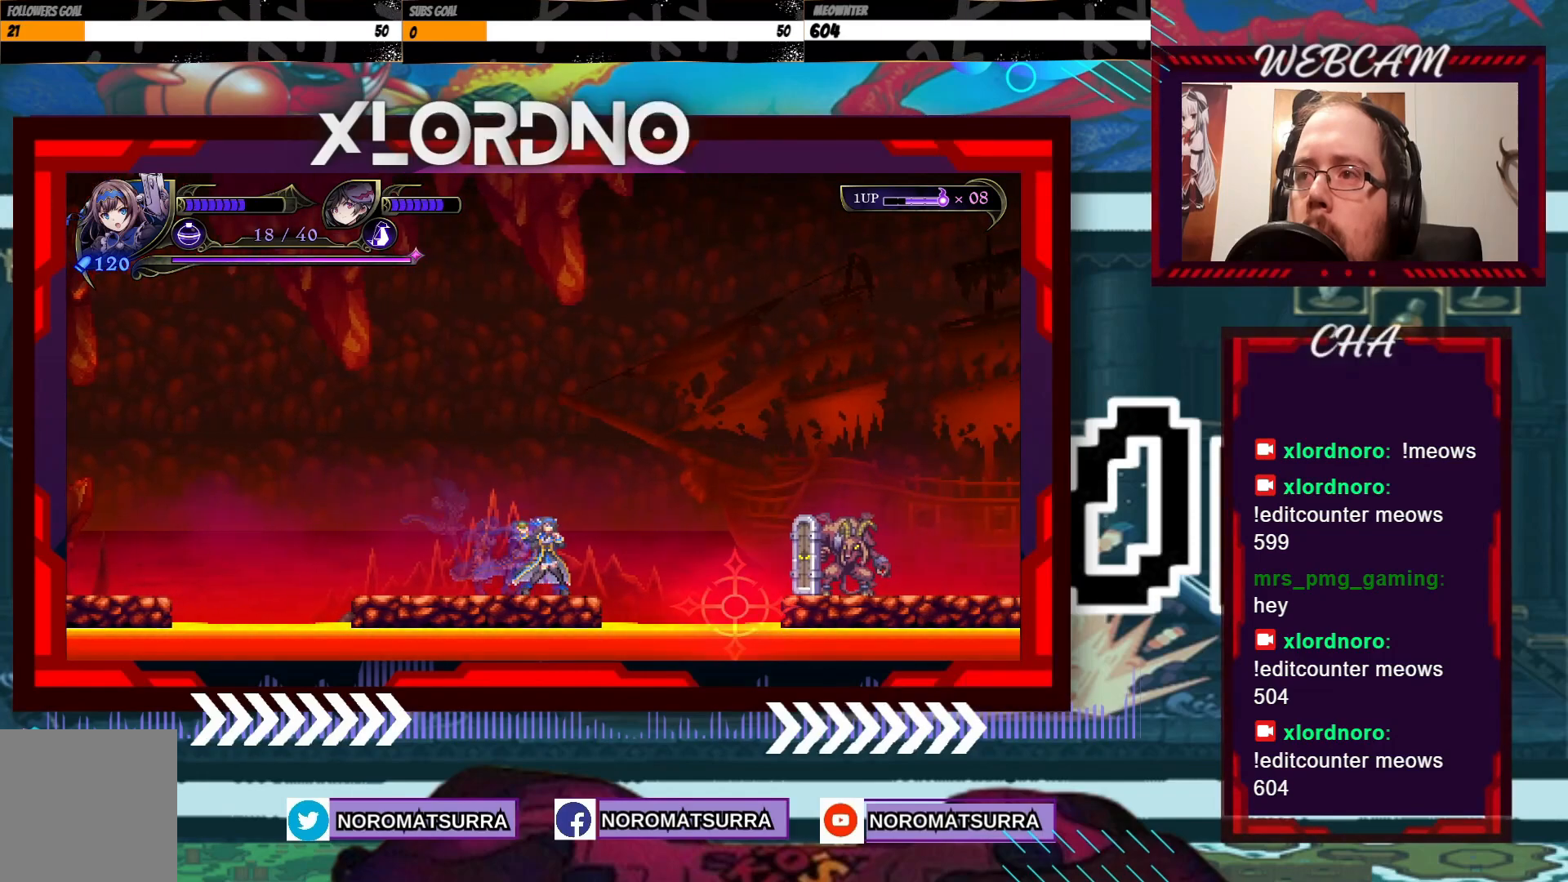
{"buttons": [], "left_stick": "center", "right_stick": "center", "events": [[67, "B", "up"]]}
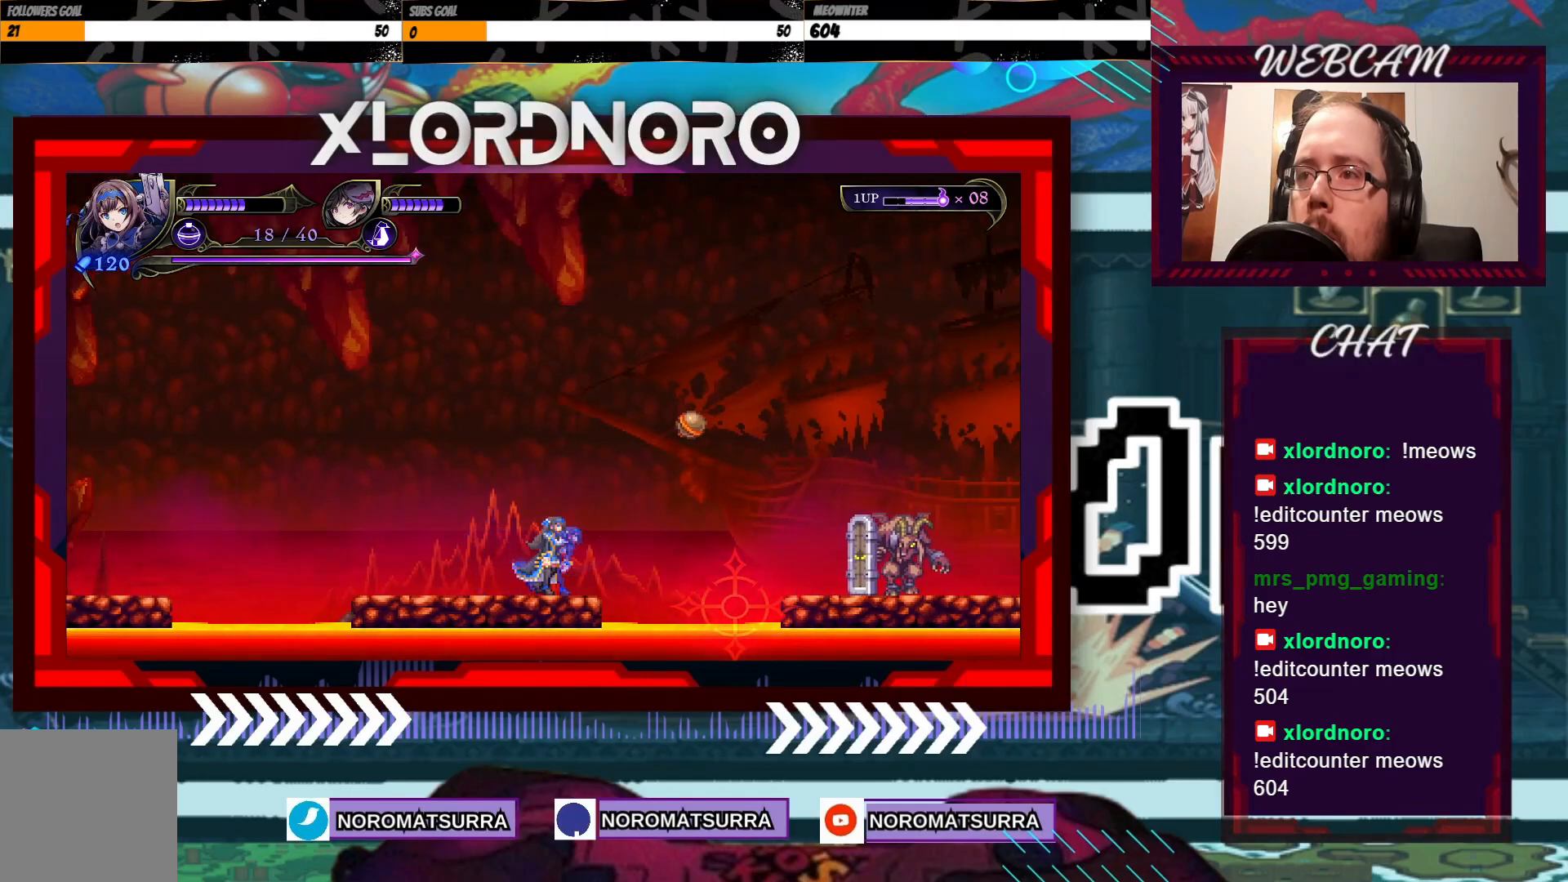
{"buttons": [], "left_stick": "center", "right_stick": "center", "events": []}
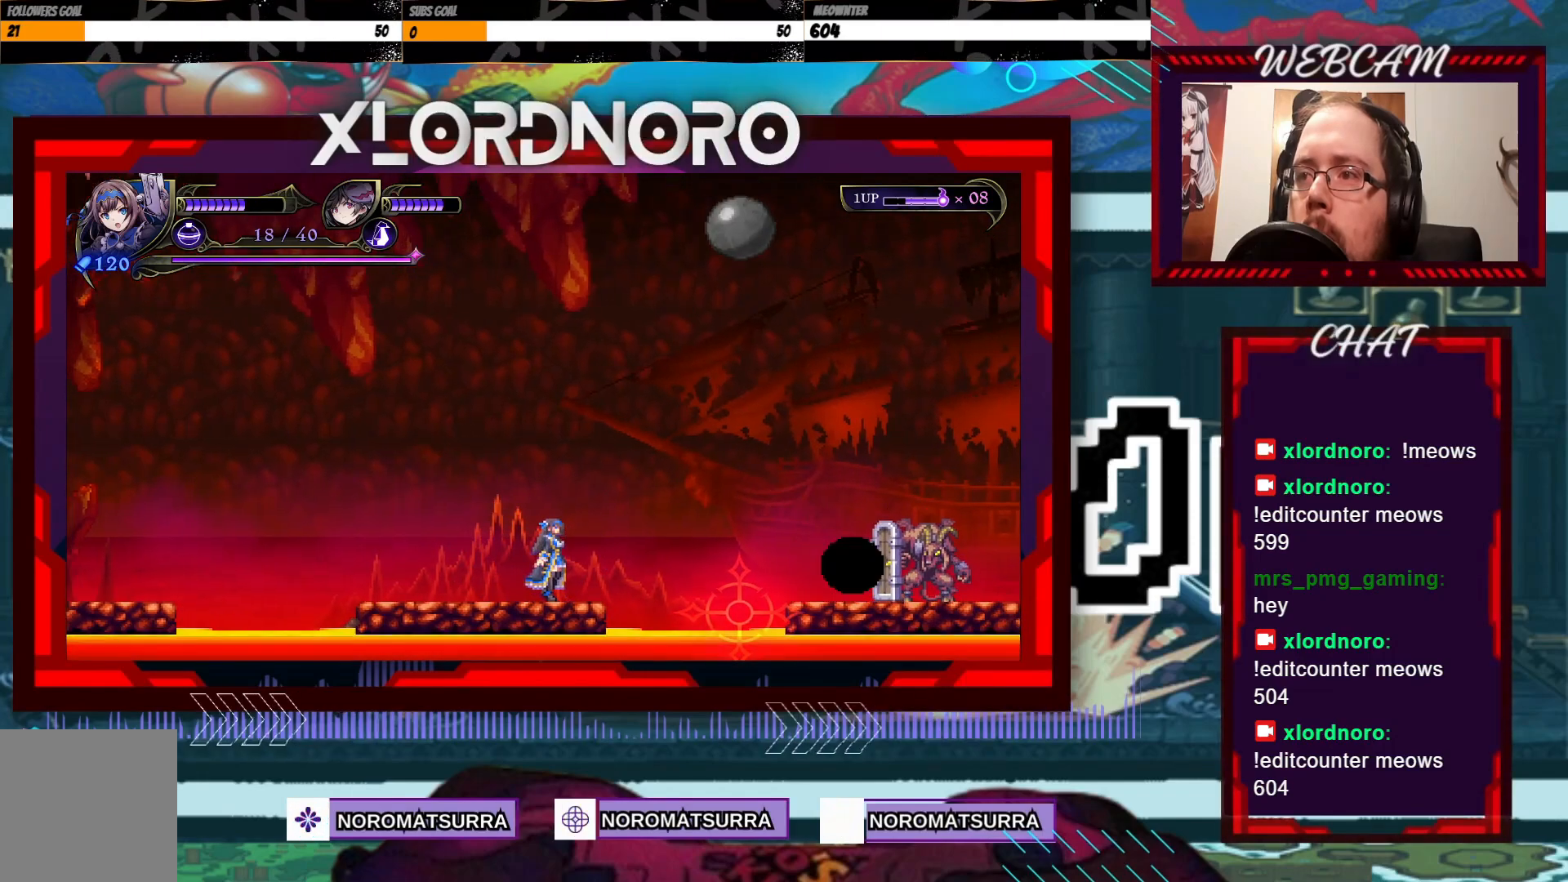
{"buttons": [], "left_stick": "center", "right_stick": "center", "events": [[283, "left_stick", "left"], [467, "left_stick", "center"]]}
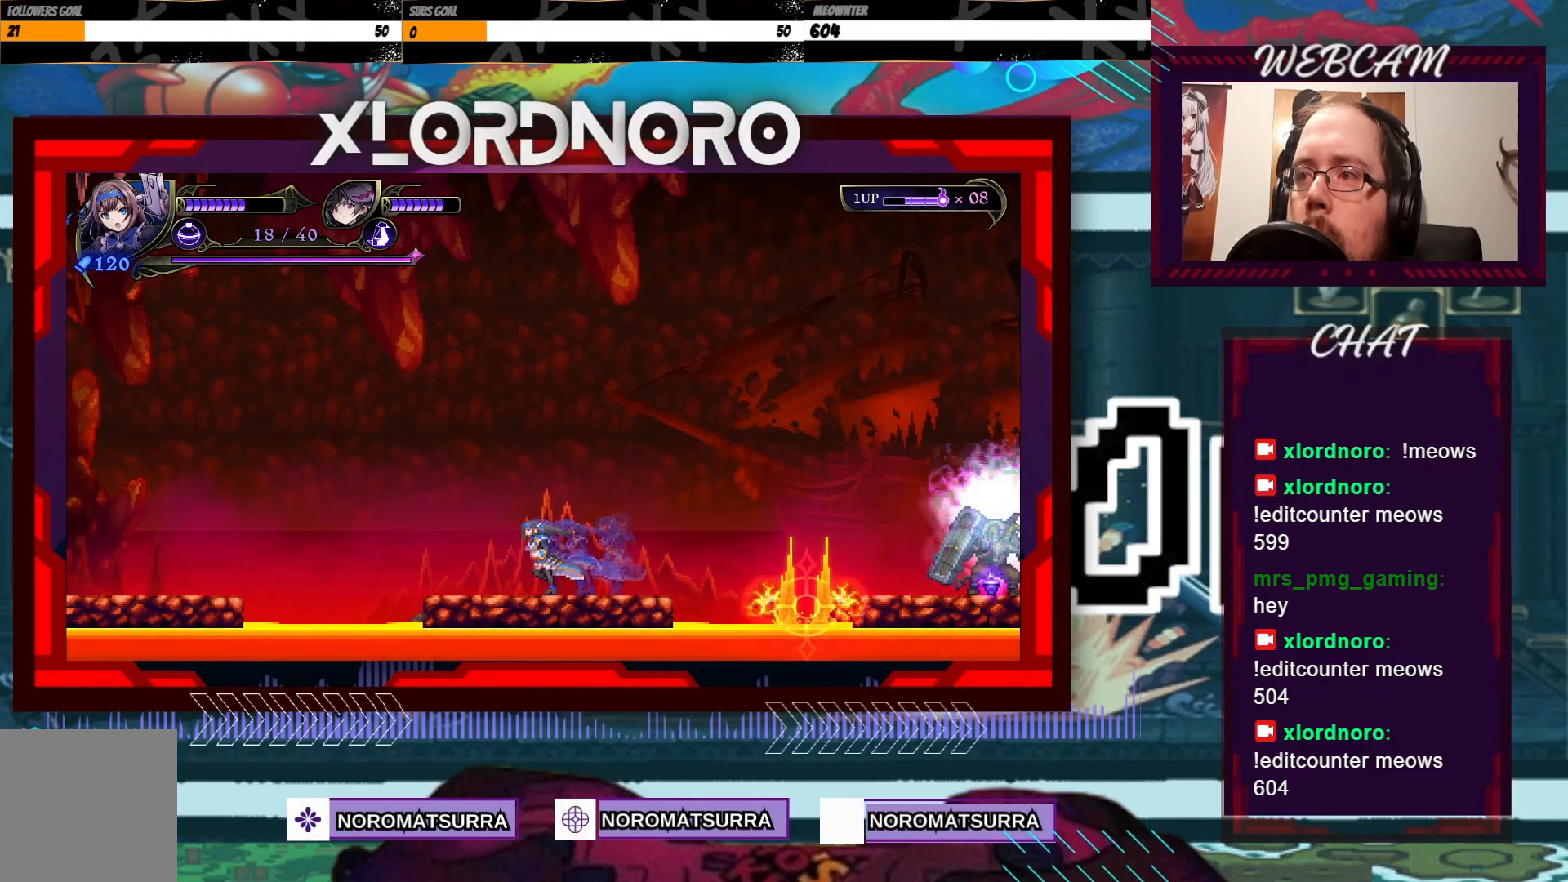
{"buttons": [], "left_stick": "center", "right_stick": "center", "events": [[183, "left_stick", "right"], [283, "left_stick", "center"]]}
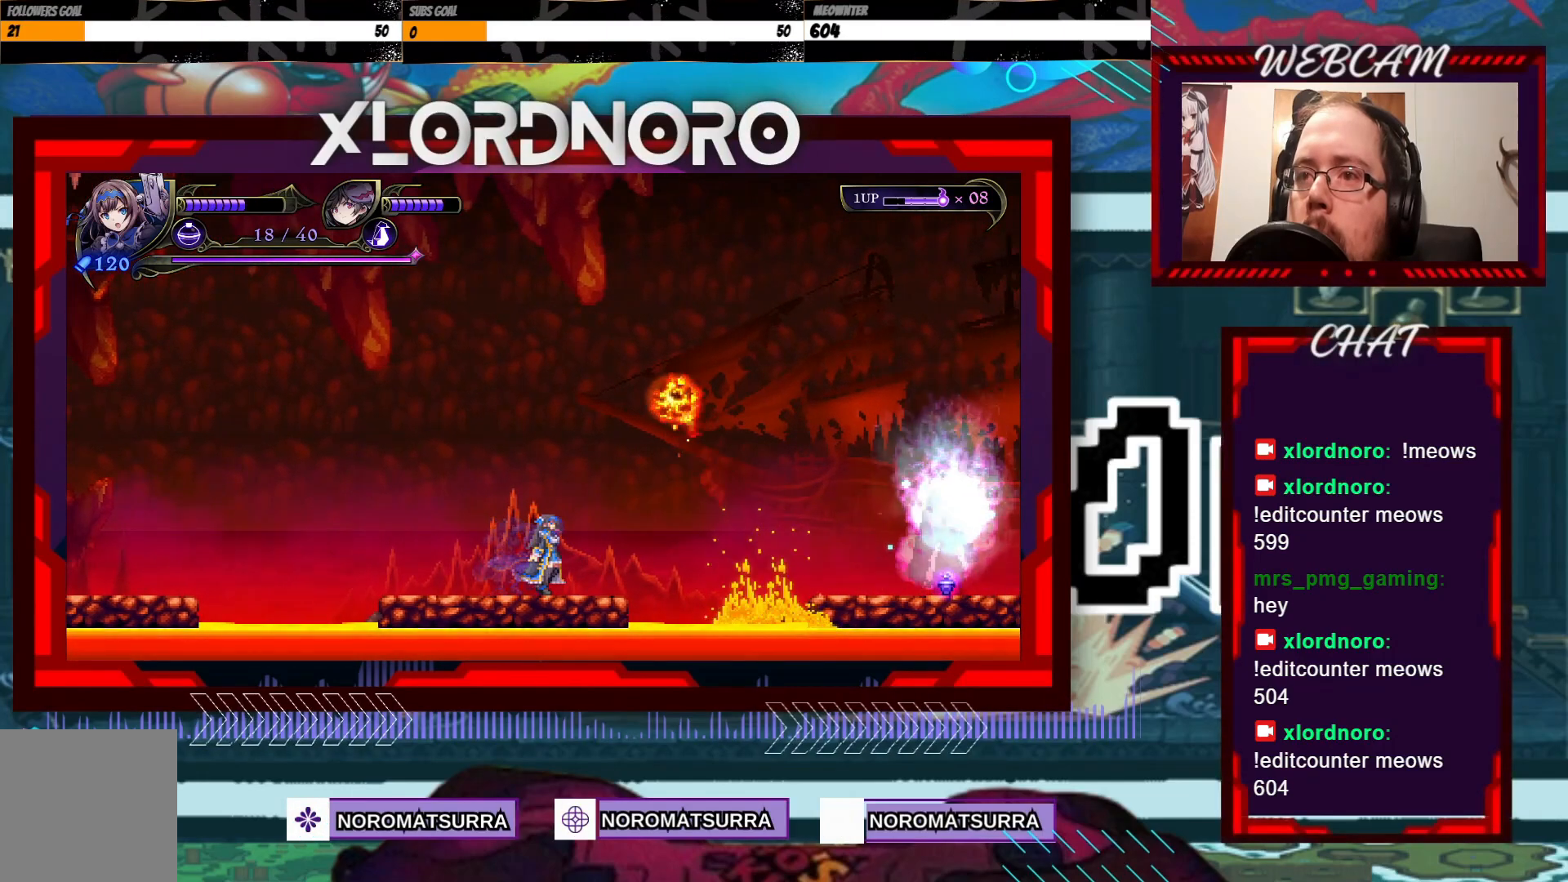
{"buttons": [], "left_stick": "center", "right_stick": "center", "events": [[33, "left_stick", "left"], [283, "left_stick", "center"]]}
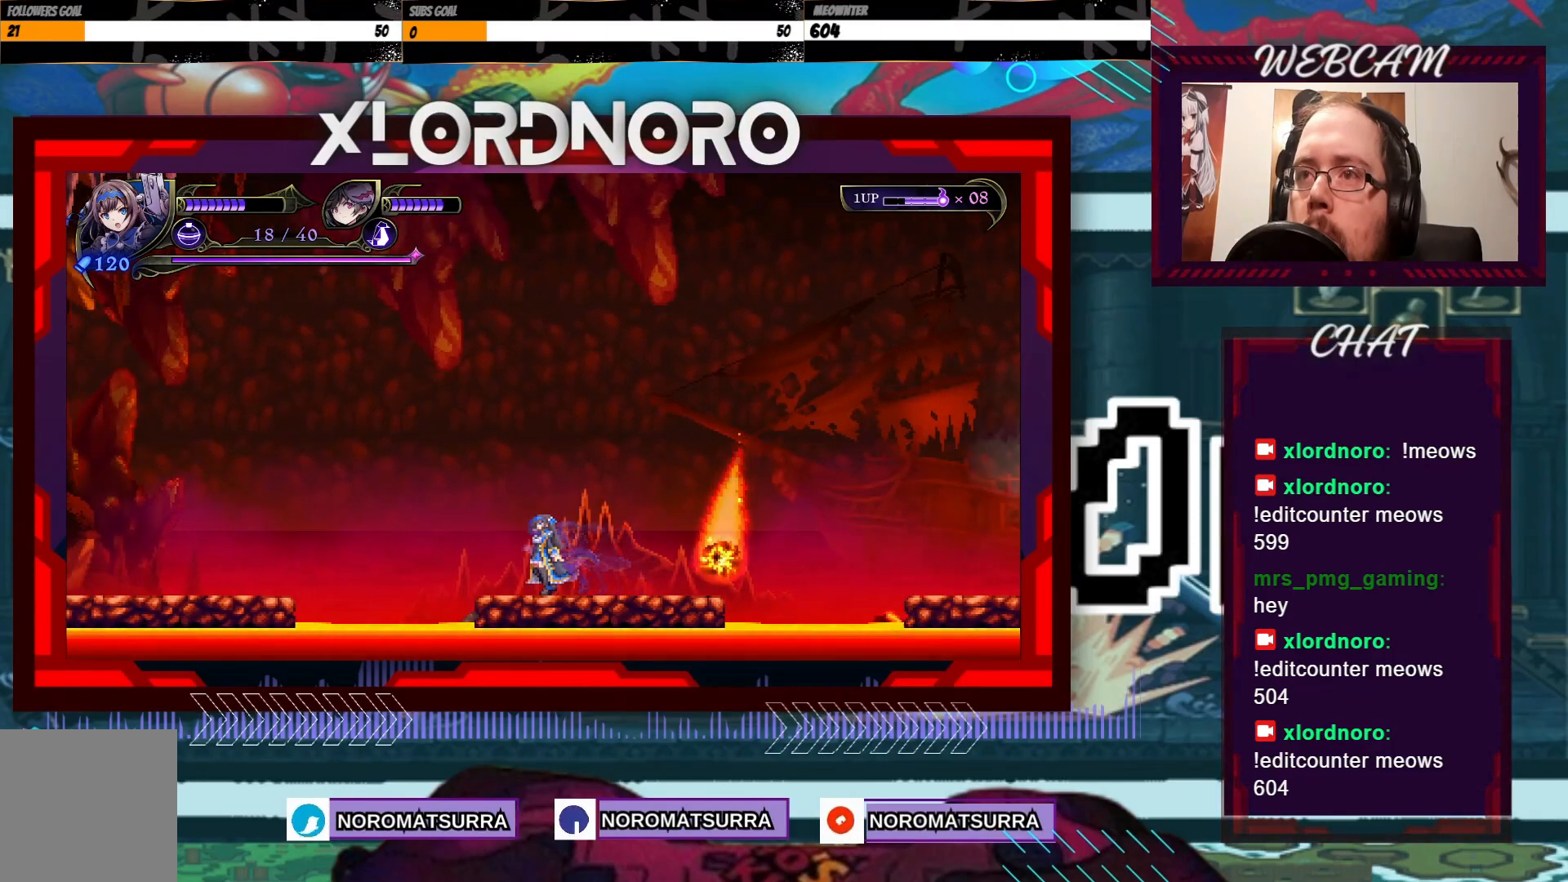
{"buttons": [], "left_stick": "center", "right_stick": "center", "events": []}
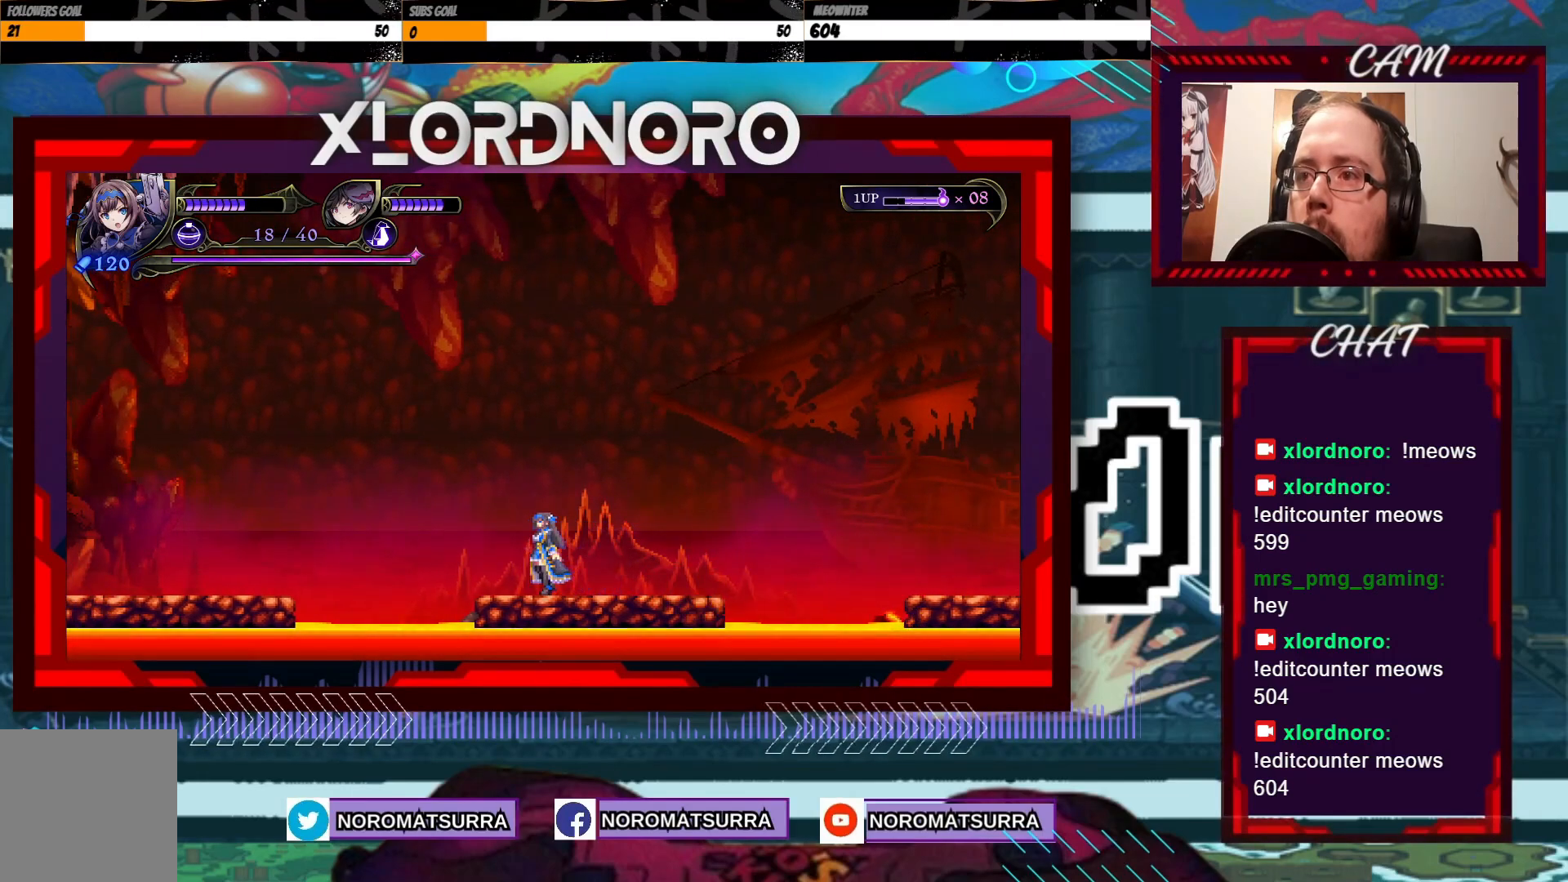
{"buttons": [], "left_stick": "right", "right_stick": "center", "events": [[17, "left_stick", "right"]]}
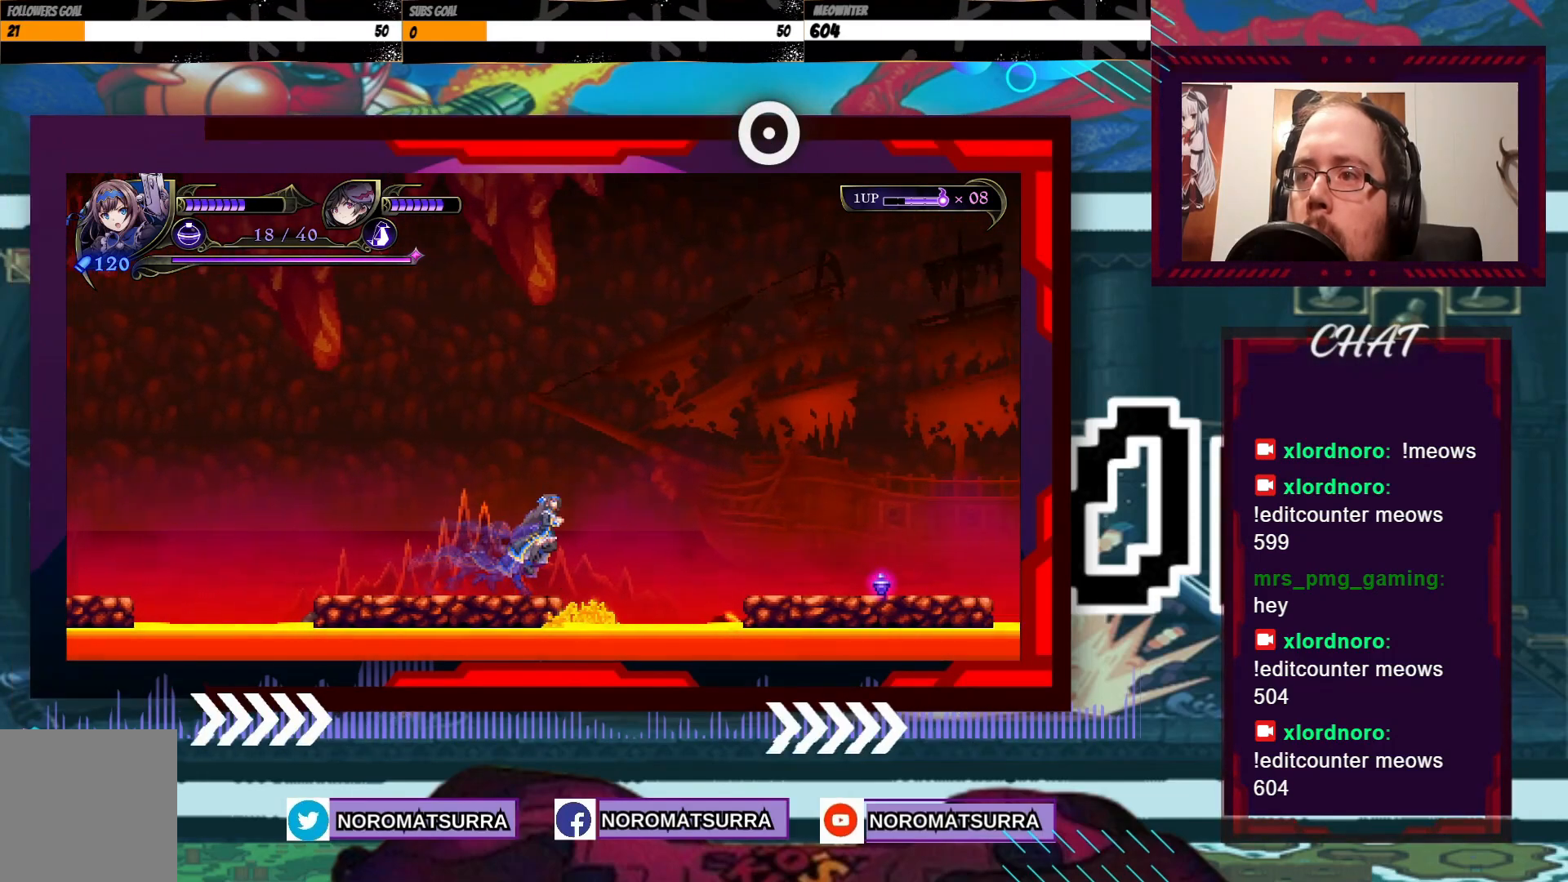
{"buttons": [], "left_stick": "right", "right_stick": "center", "events": []}